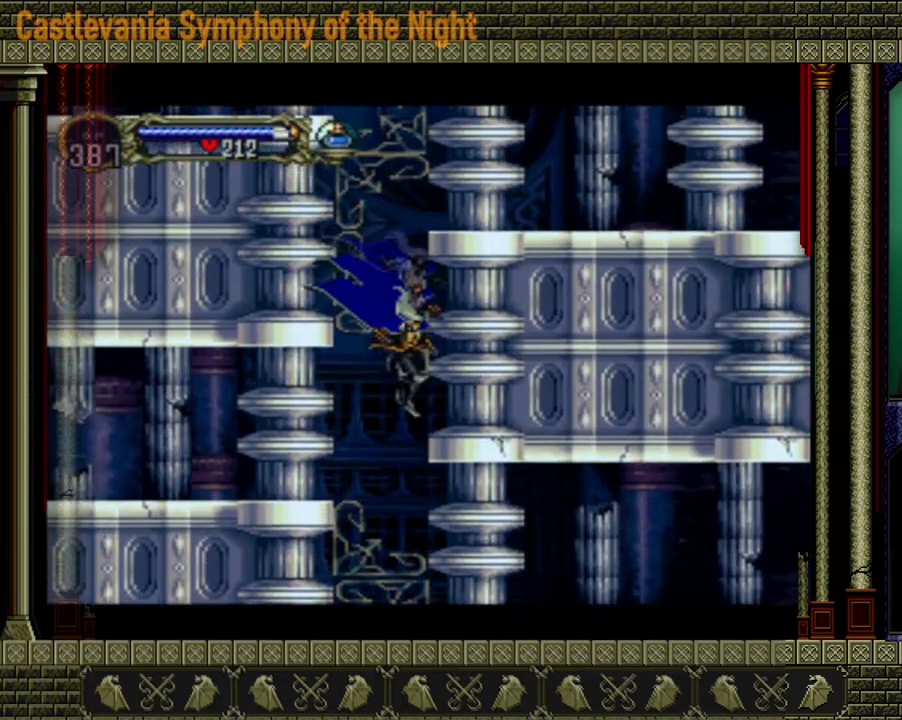
Gameplay with a controller (Xbox layout); each line is a JSON object with the inputs held at the frame after it. "events" lists button and stick changes between this image and that frame as [ms after this image, input, new state], when the widget could be followed in between. Not read: L3 R3.
{"buttons": [], "left_stick": "down", "right_stick": "center", "events": [[40, "A", "down"], [40, "left_stick", "center"], [120, "A", "up"], [440, "left_stick", "down"]]}
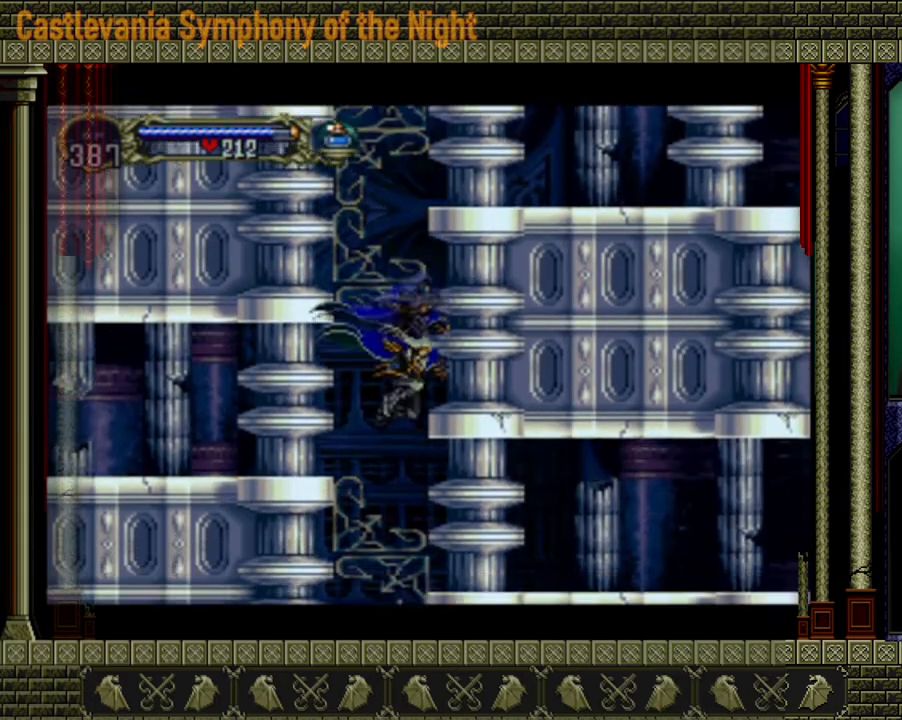
{"buttons": [], "left_stick": "center", "right_stick": "center", "events": [[80, "A", "down"], [80, "left_stick", "up"], [200, "A", "up"], [200, "left_stick", "center"]]}
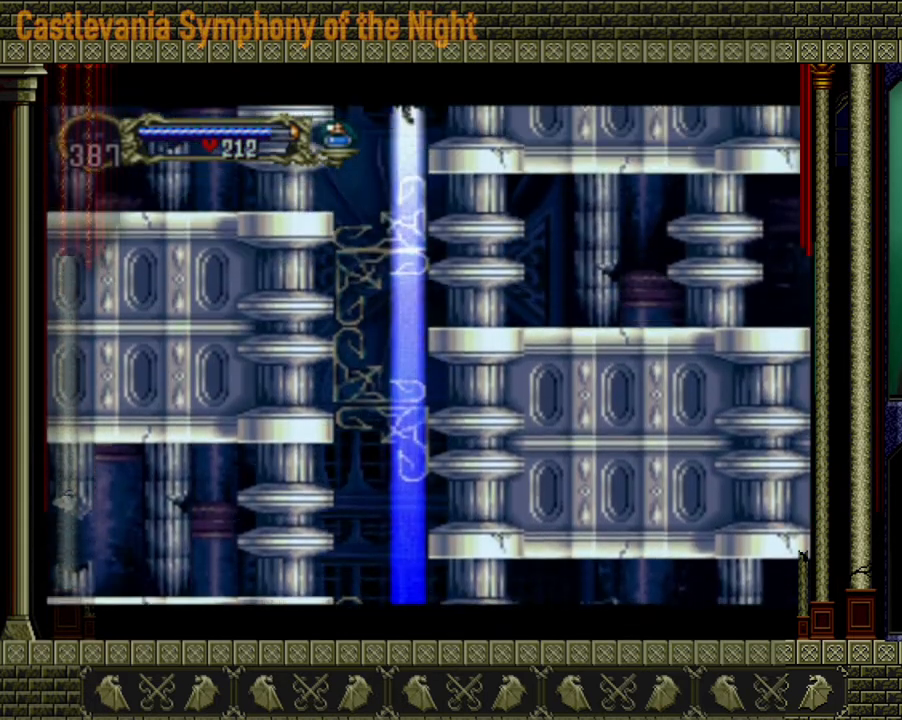
{"buttons": [], "left_stick": "up", "right_stick": "center", "events": [[360, "left_stick", "down"], [520, "left_stick", "up"]]}
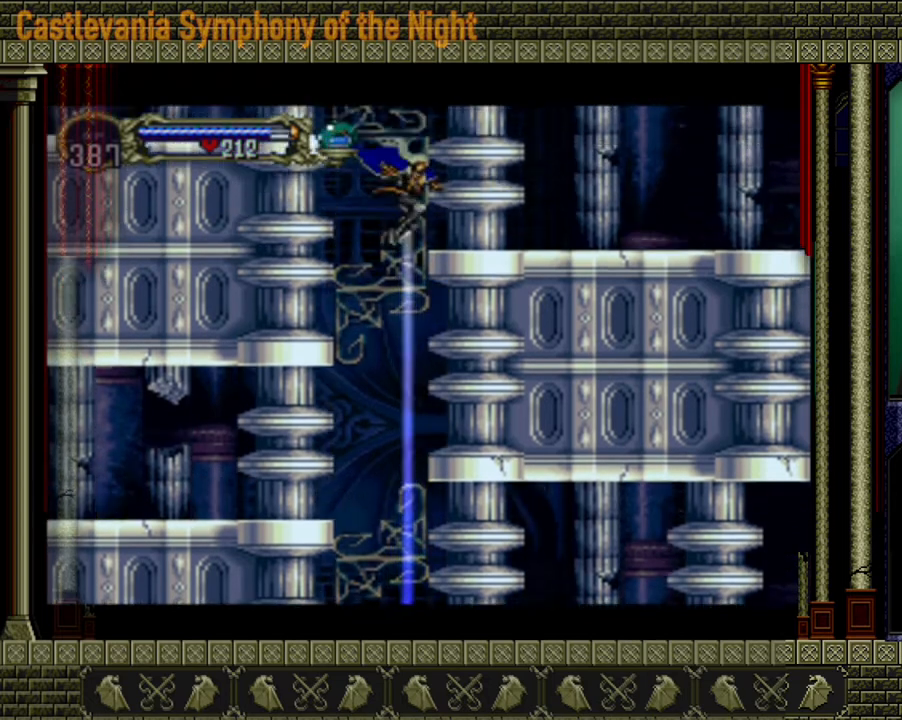
{"buttons": [], "left_stick": "center", "right_stick": "center", "events": [[40, "A", "down"], [120, "A", "up"], [120, "left_stick", "center"]]}
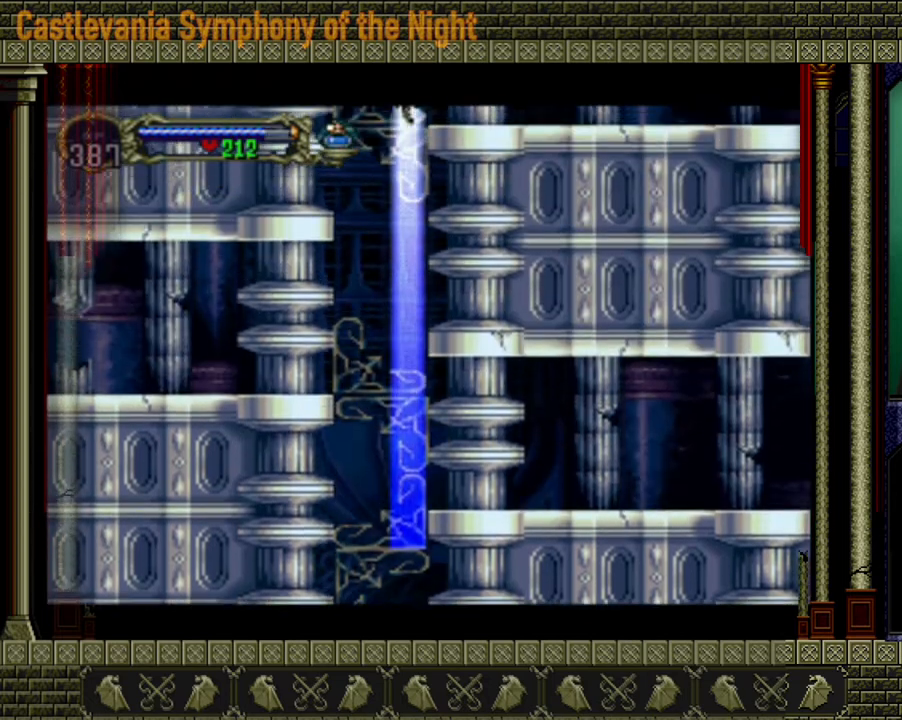
{"buttons": [], "left_stick": "down-left", "right_stick": "center", "events": [[520, "left_stick", "down-left"]]}
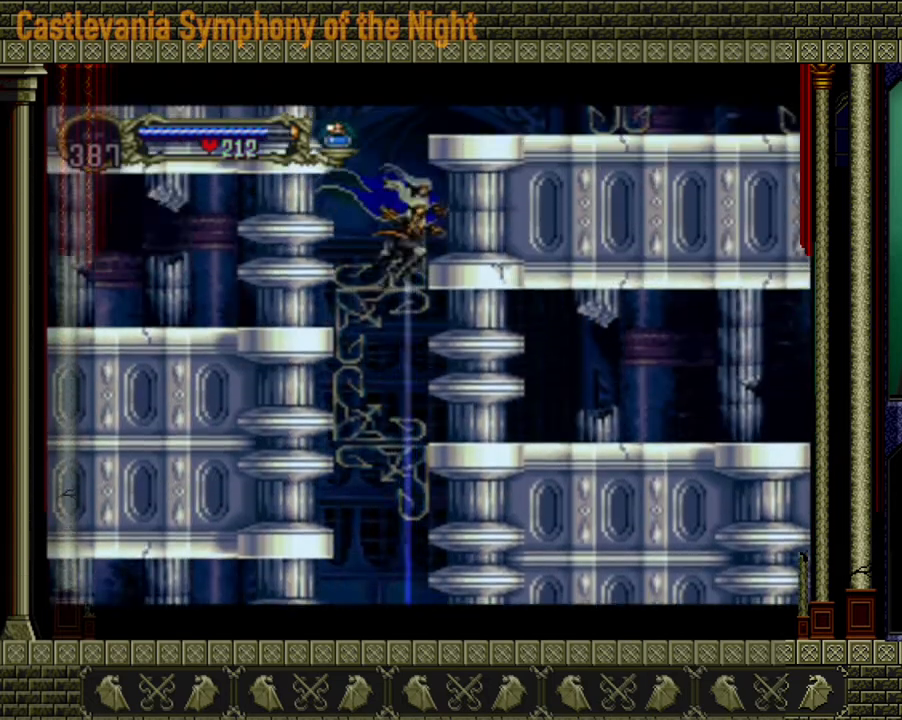
{"buttons": [], "left_stick": "center", "right_stick": "center", "events": [[40, "left_stick", "down"], [160, "left_stick", "up"], [200, "A", "down"], [240, "A", "up"], [280, "left_stick", "center"]]}
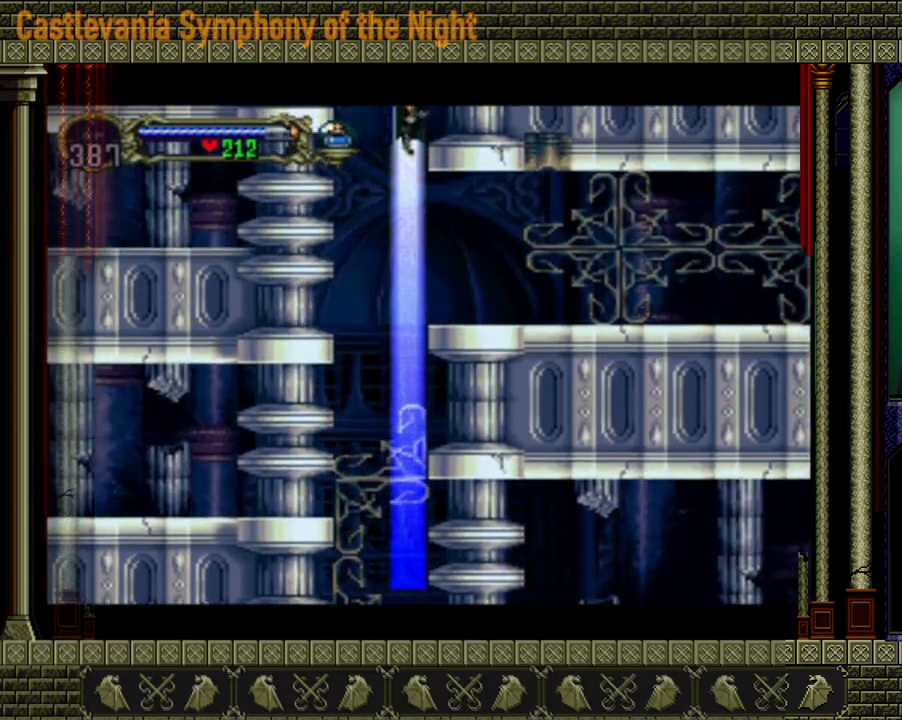
{"buttons": [], "left_stick": "center", "right_stick": "center", "events": []}
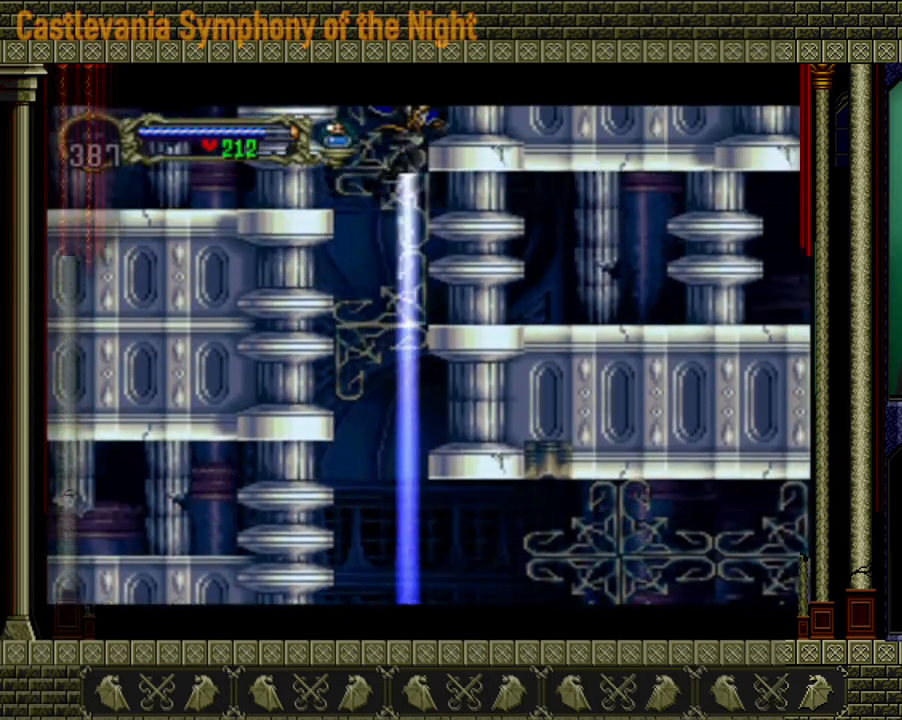
{"buttons": [], "left_stick": "right", "right_stick": "center", "events": [[360, "left_stick", "right"]]}
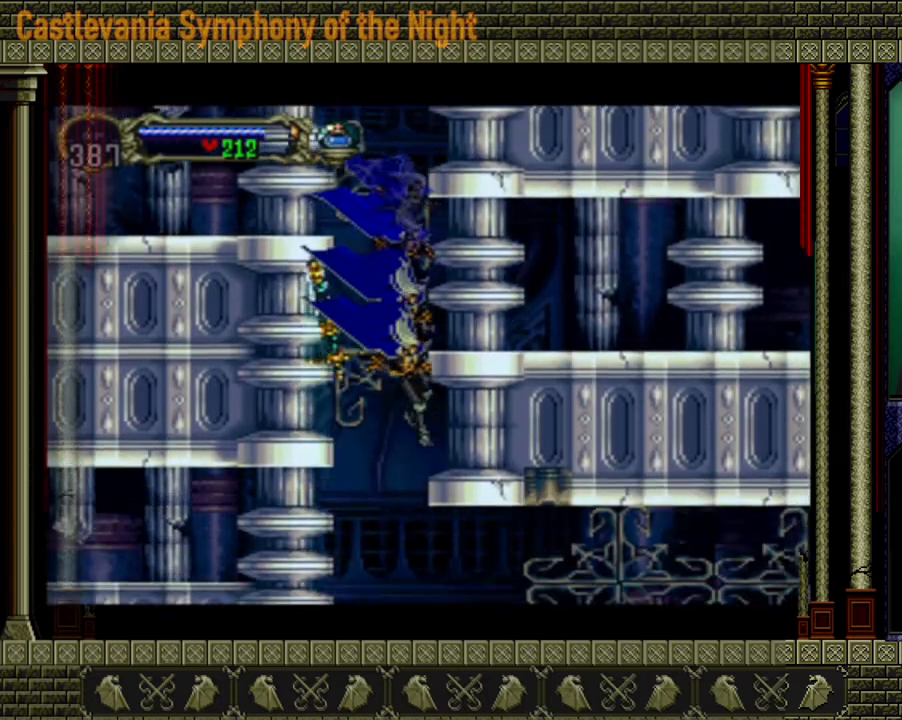
{"buttons": [], "left_stick": "right", "right_stick": "center", "events": []}
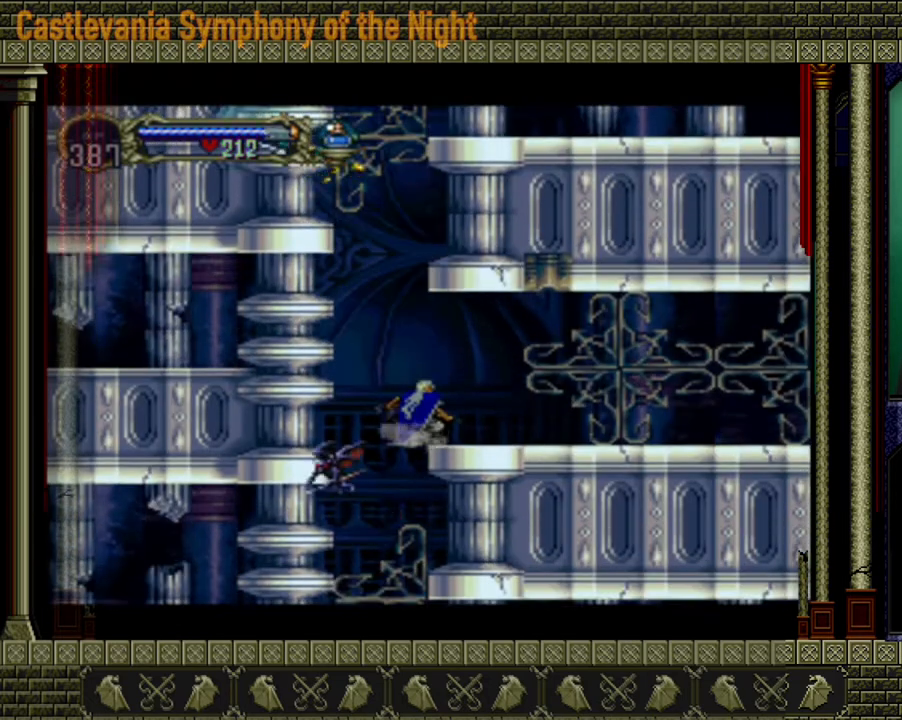
{"buttons": [], "left_stick": "right", "right_stick": "center", "events": [[40, "A", "down"], [200, "A", "up"]]}
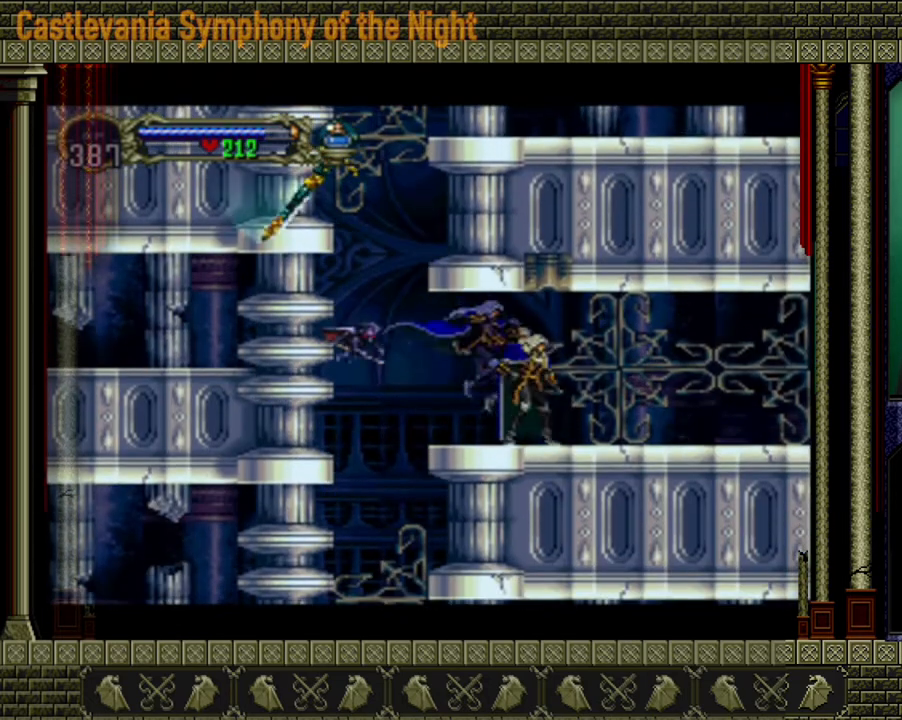
{"buttons": [], "left_stick": "center", "right_stick": "center", "events": [[160, "left_stick", "left"], [200, "A", "down"], [240, "X", "down"], [320, "A", "up"], [320, "X", "up"], [320, "left_stick", "center"]]}
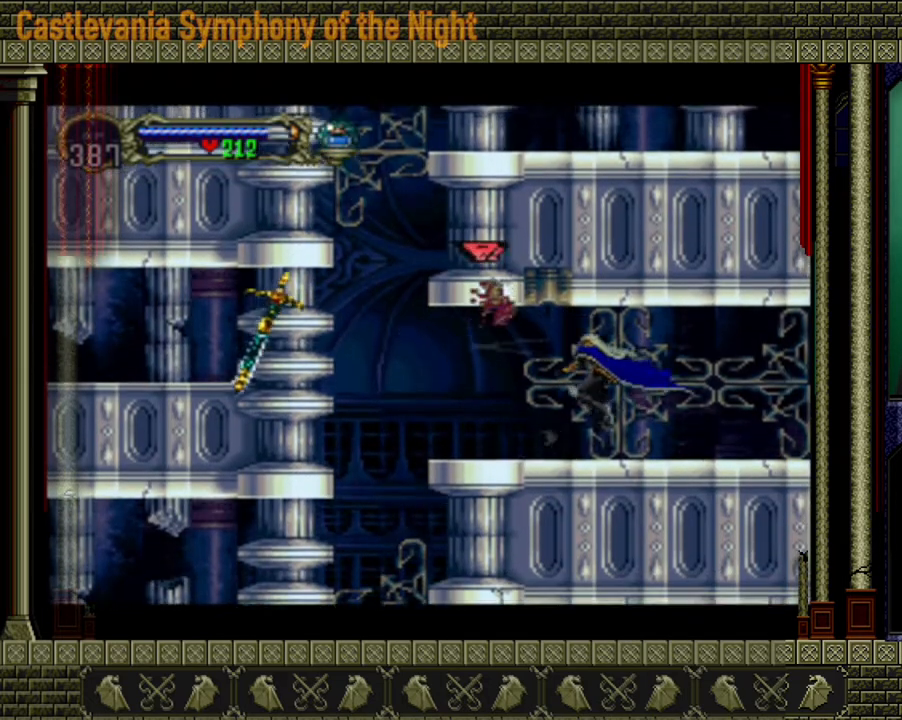
{"buttons": [], "left_stick": "right", "right_stick": "center", "events": [[360, "left_stick", "right"]]}
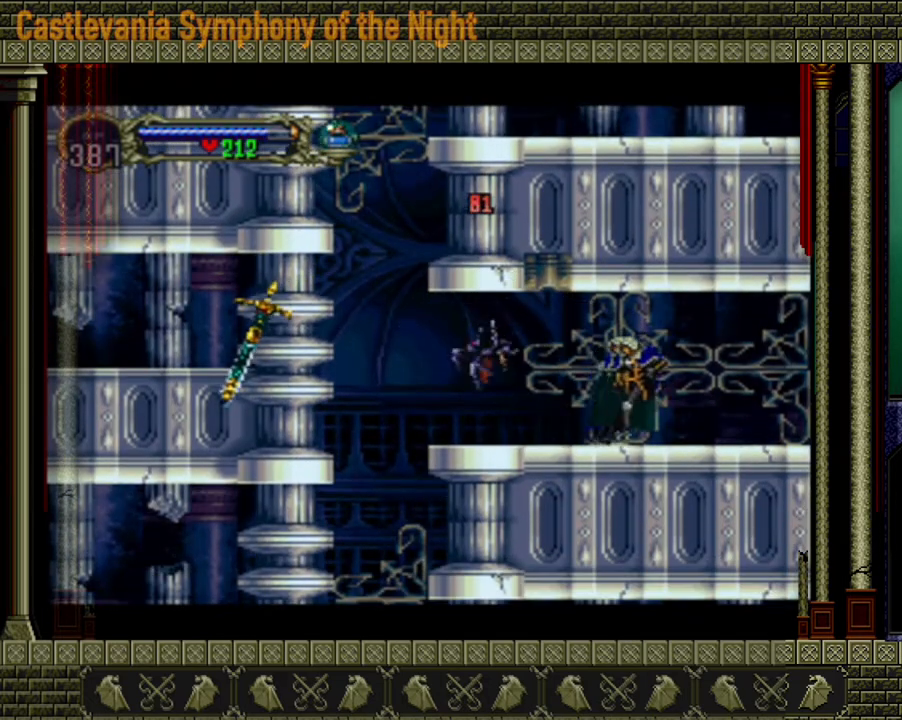
{"buttons": [], "left_stick": "right", "right_stick": "center", "events": []}
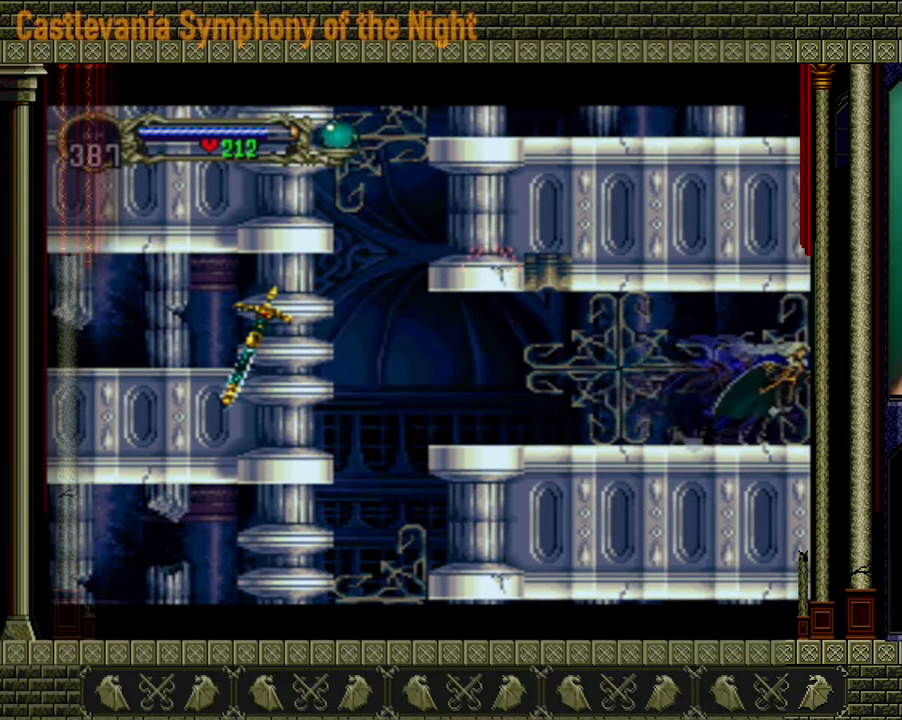
{"buttons": [], "left_stick": "right", "right_stick": "center", "events": []}
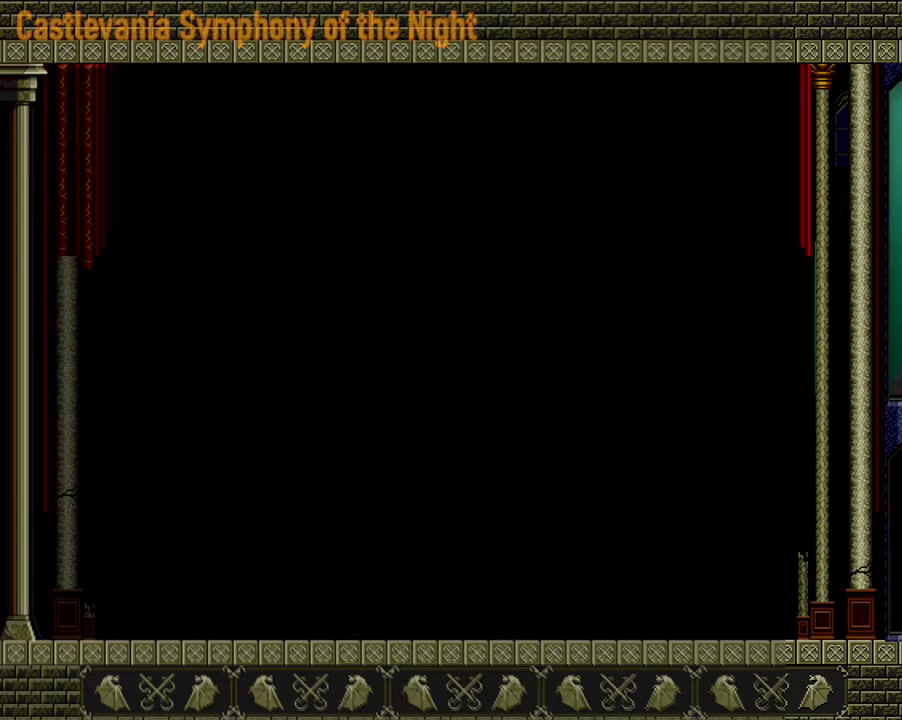
{"buttons": [], "left_stick": "right", "right_stick": "center", "events": []}
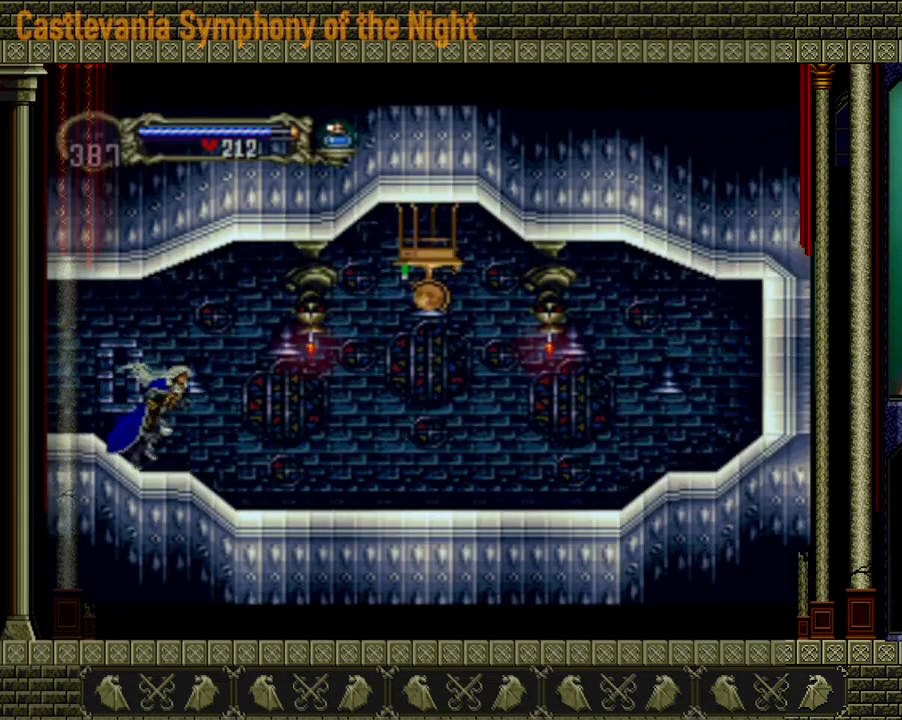
{"buttons": ["A"], "left_stick": "right", "right_stick": "center", "events": [[480, "A", "down"]]}
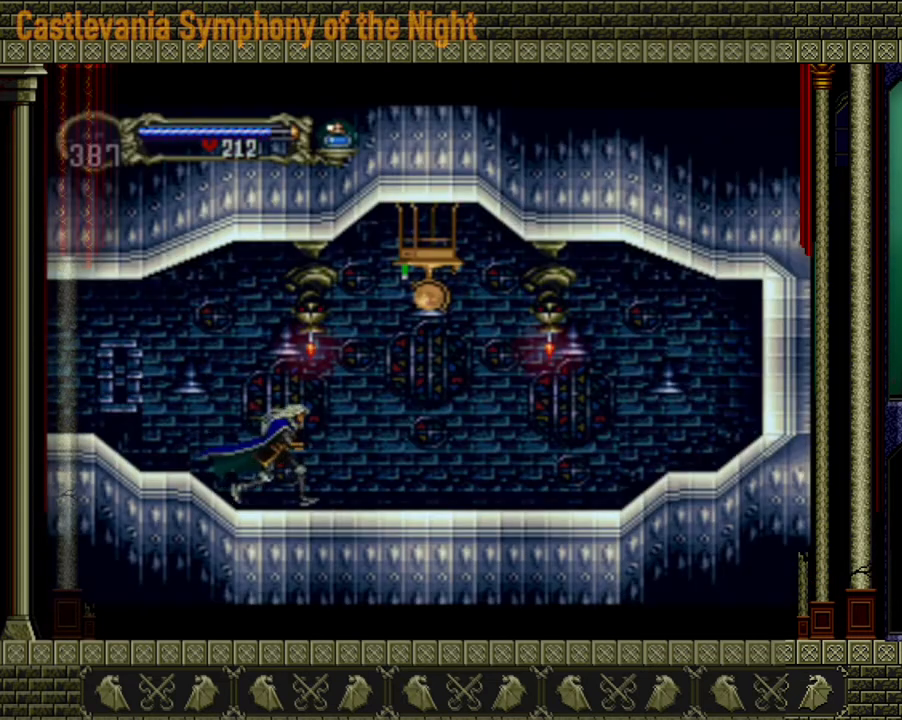
{"buttons": [], "left_stick": "right", "right_stick": "center", "events": [[80, "X", "down"], [240, "A", "up"], [280, "X", "up"]]}
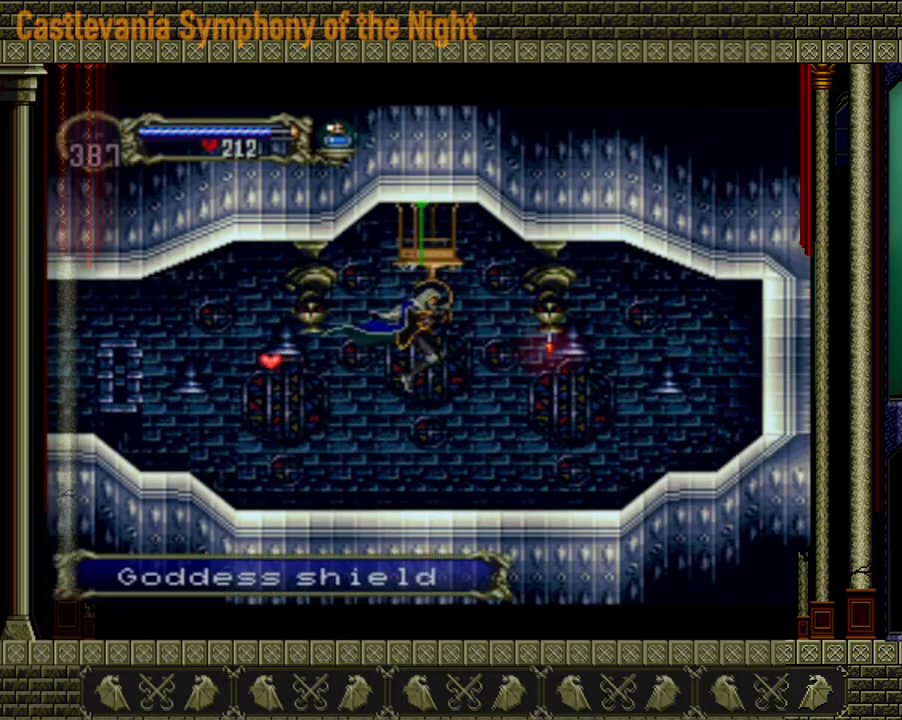
{"buttons": [], "left_stick": "left", "right_stick": "center", "events": [[360, "left_stick", "left"]]}
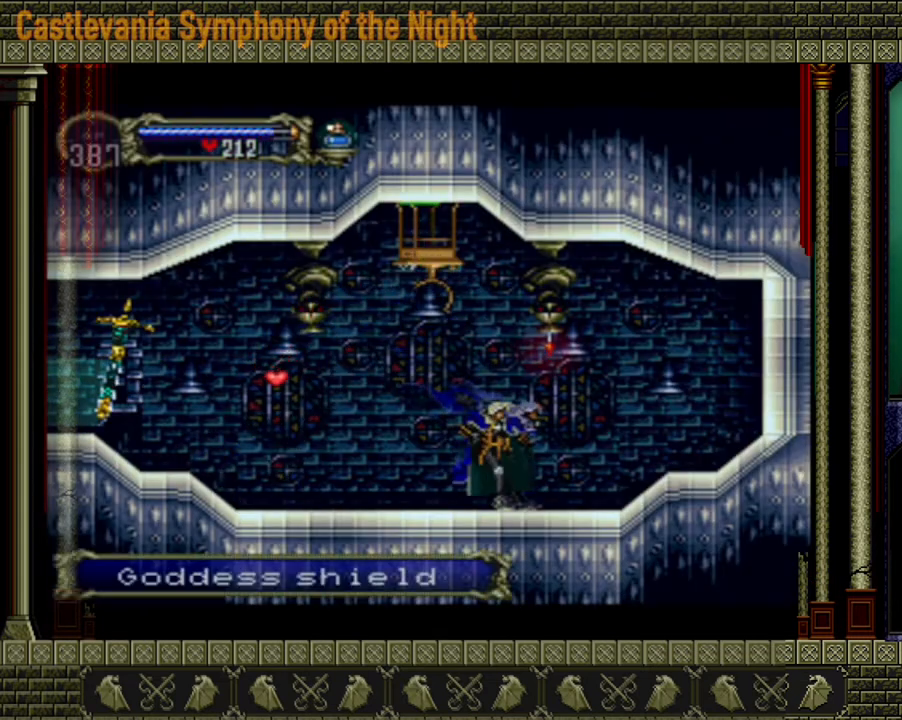
{"buttons": ["A"], "left_stick": "left", "right_stick": "center", "events": [[480, "A", "down"]]}
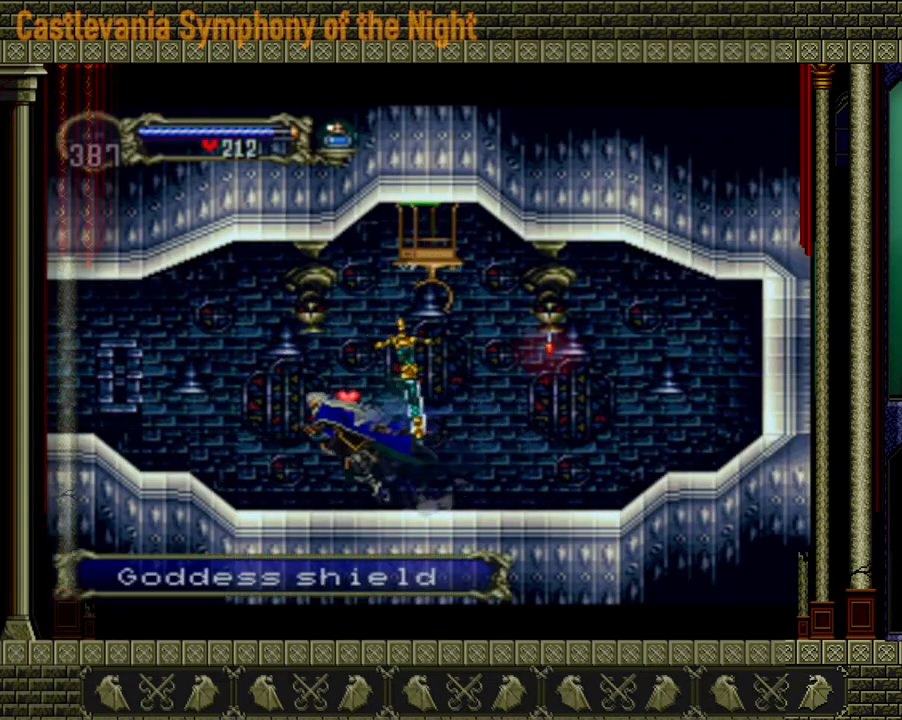
{"buttons": ["START"], "left_stick": "center", "right_stick": "center", "events": [[120, "A", "up"], [400, "START", "down"], [400, "left_stick", "center"]]}
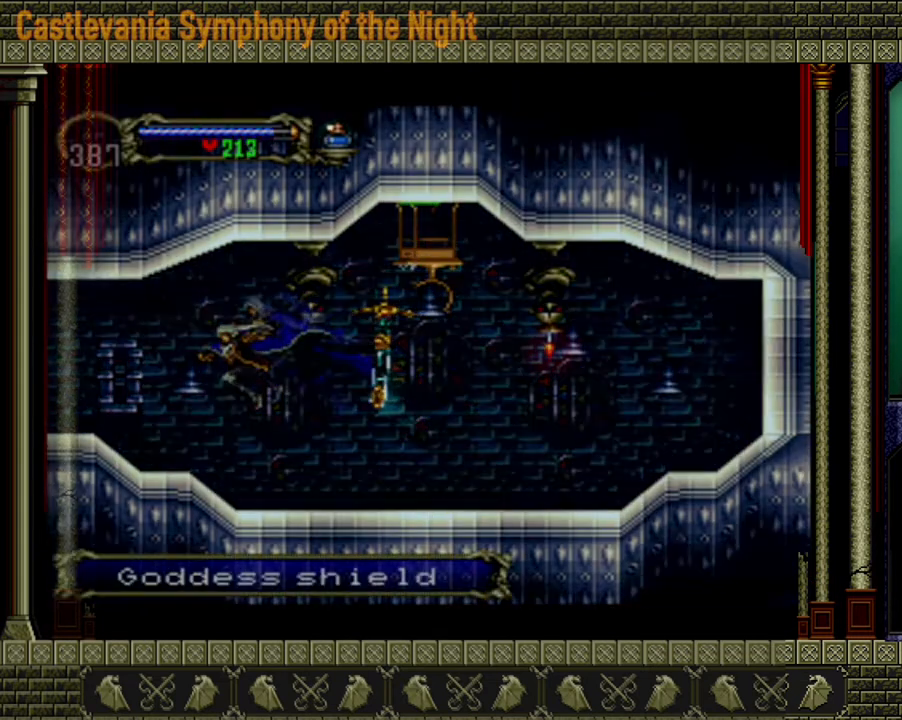
{"buttons": [], "left_stick": "center", "right_stick": "center", "events": [[120, "START", "up"]]}
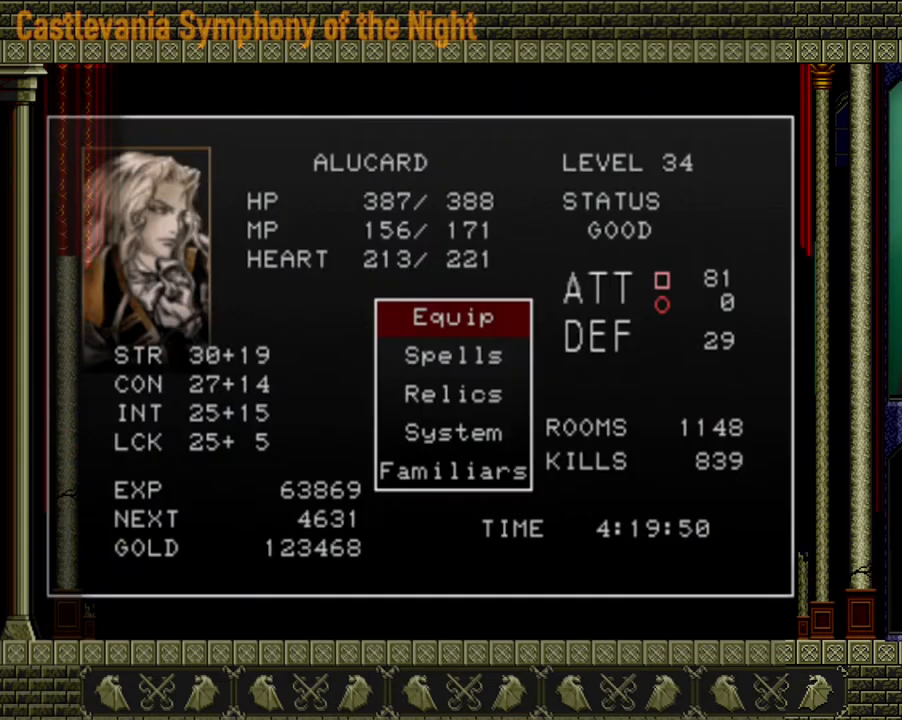
{"buttons": [], "left_stick": "center", "right_stick": "center", "events": [[240, "A", "down"], [360, "A", "up"]]}
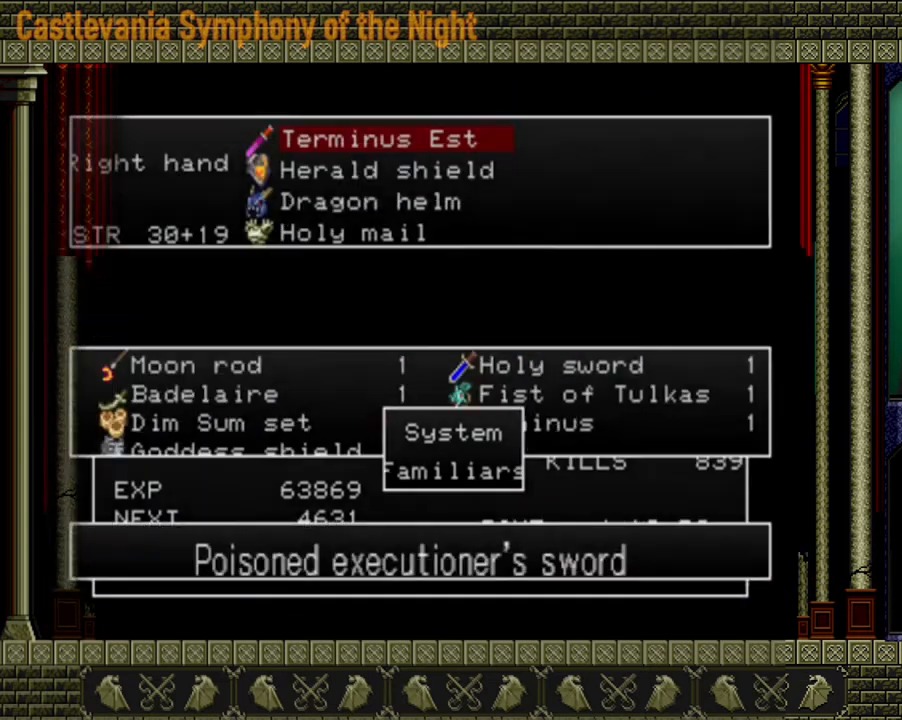
{"buttons": [], "left_stick": "down", "right_stick": "center", "events": [[520, "left_stick", "down"]]}
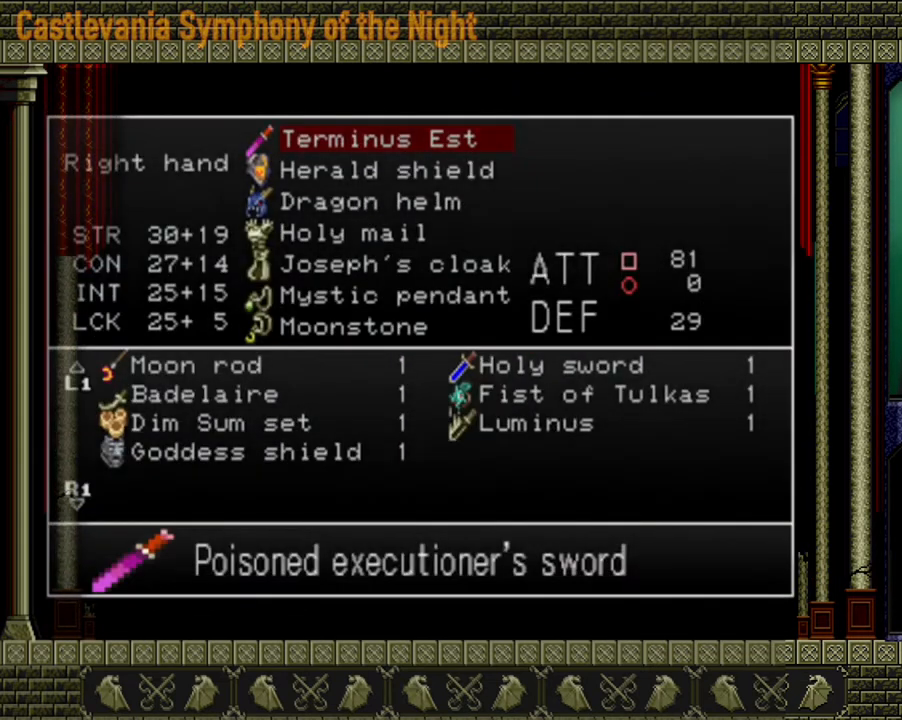
{"buttons": [], "left_stick": "center", "right_stick": "center", "events": [[120, "left_stick", "center"], [400, "A", "down"], [440, "A", "up"]]}
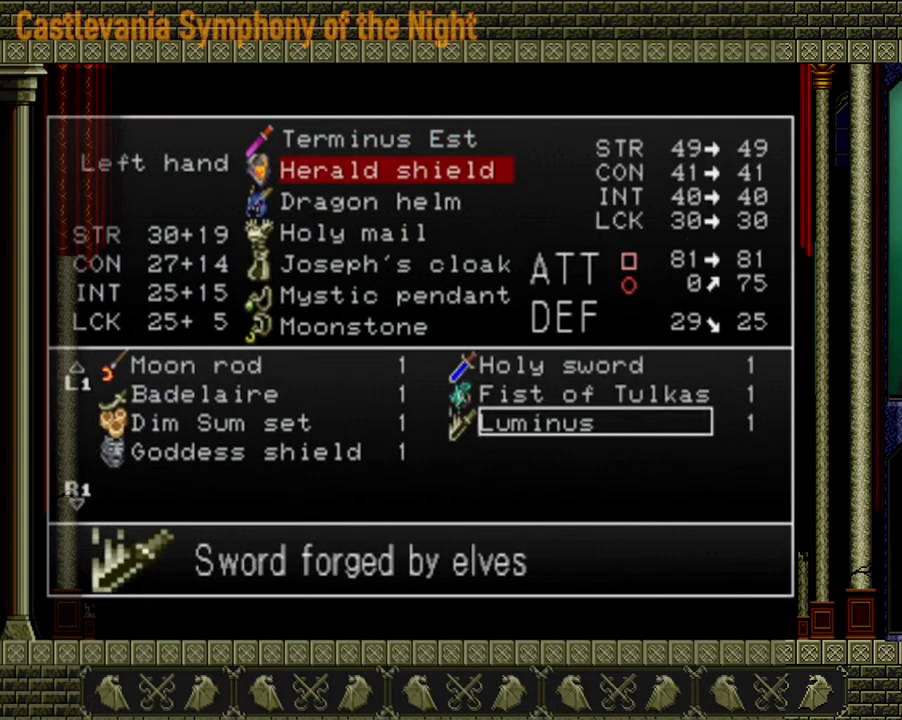
{"buttons": [], "left_stick": "center", "right_stick": "center", "events": [[320, "left_stick", "left"], [440, "left_stick", "center"]]}
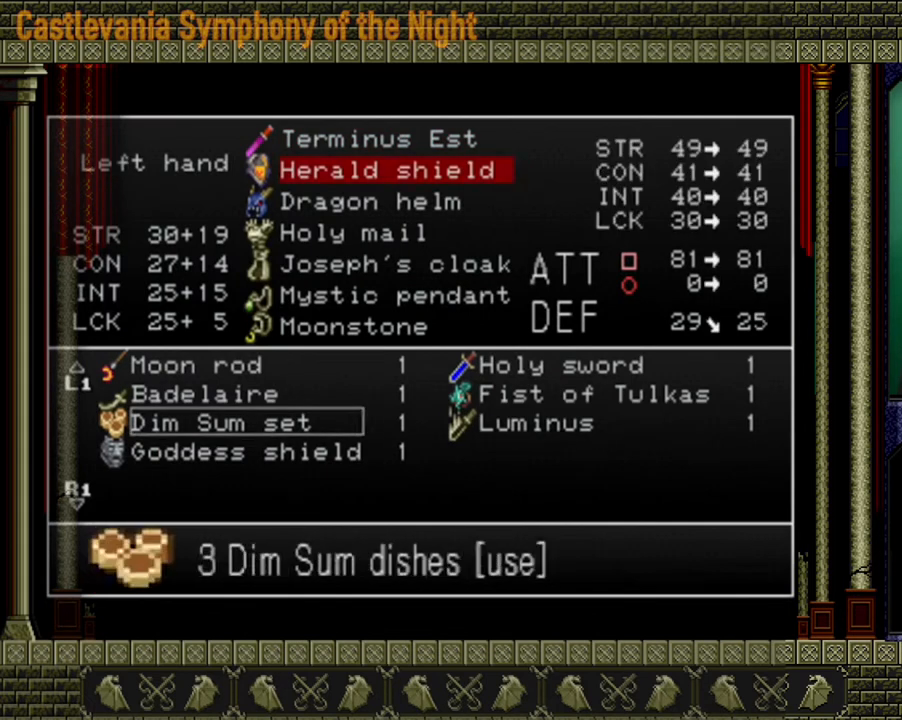
{"buttons": [], "left_stick": "center", "right_stick": "center", "events": [[120, "left_stick", "down"], [240, "left_stick", "center"]]}
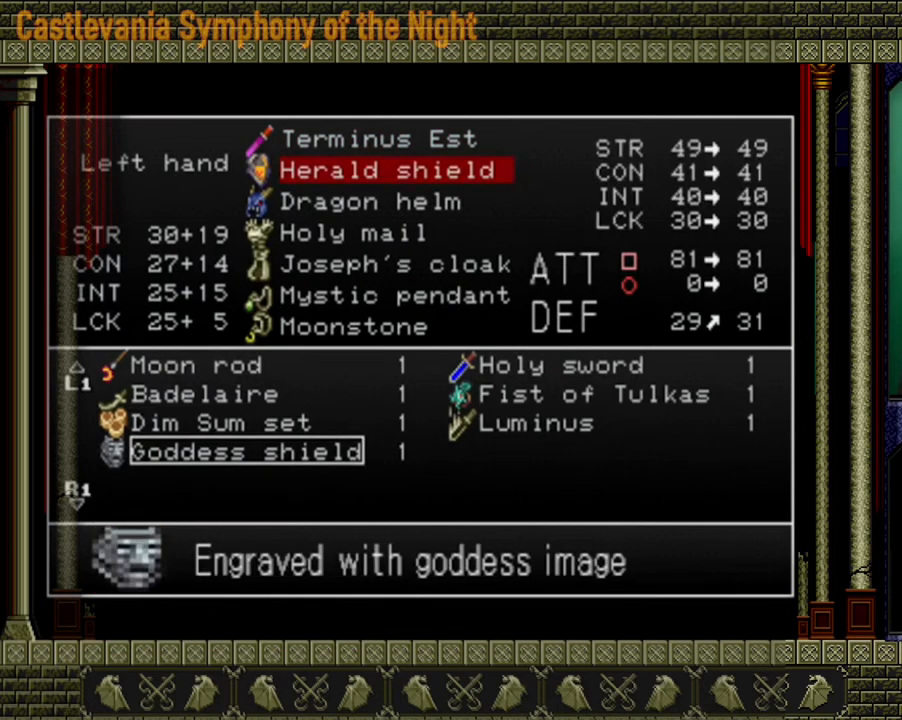
{"buttons": [], "left_stick": "center", "right_stick": "center", "events": [[320, "A", "down"], [480, "A", "up"]]}
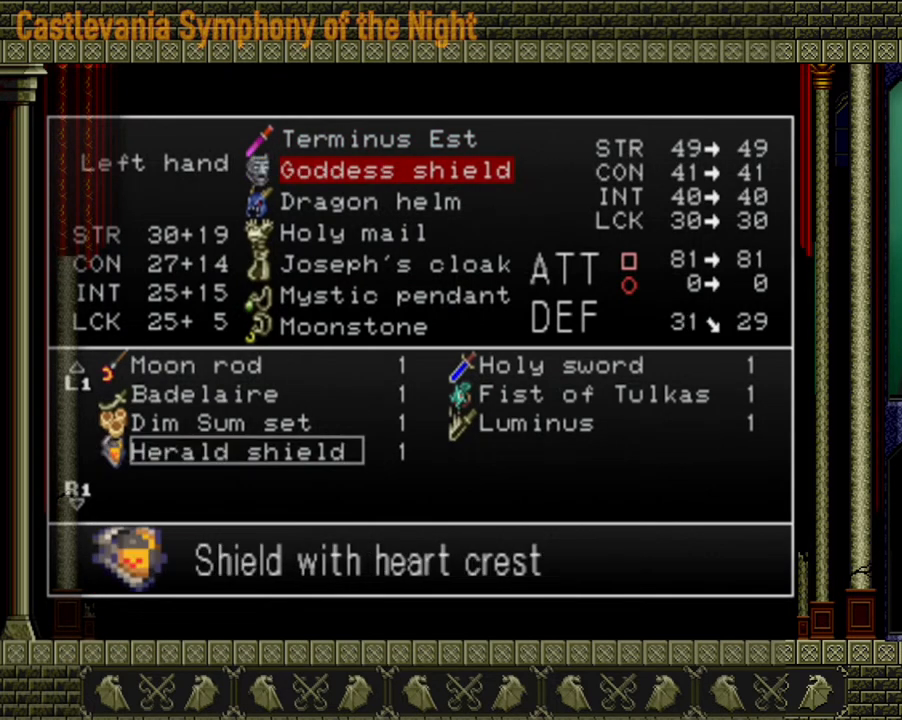
{"buttons": ["Y"], "left_stick": "center", "right_stick": "center", "events": [[440, "Y", "down"]]}
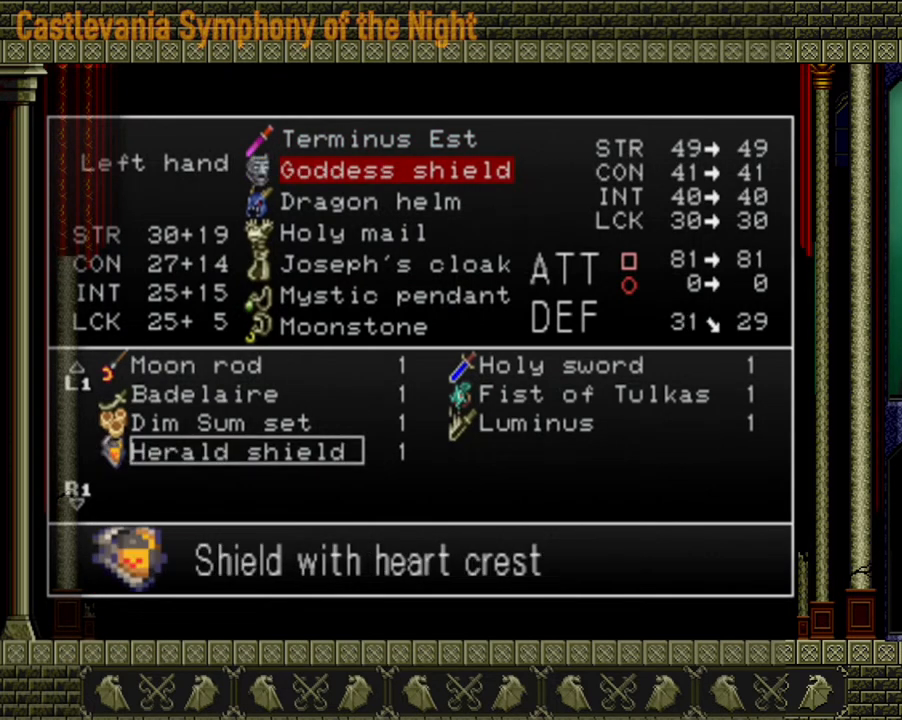
{"buttons": [], "left_stick": "center", "right_stick": "center", "events": [[80, "Y", "up"], [120, "Y", "down"], [200, "Y", "up"], [280, "Y", "down"], [320, "Y", "up"], [360, "Y", "down"], [400, "Y", "up"]]}
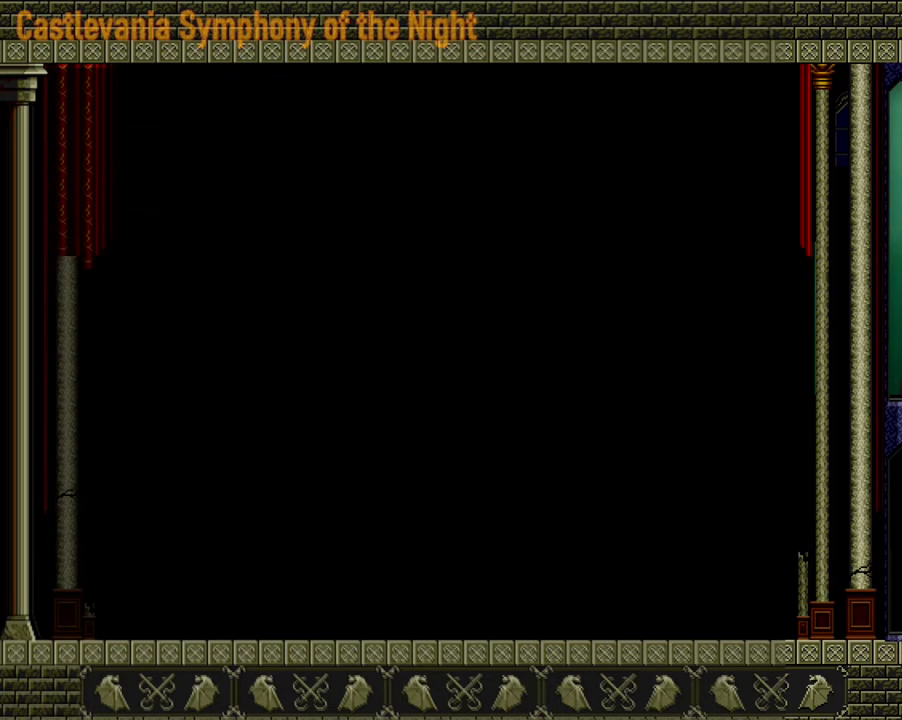
{"buttons": [], "left_stick": "left", "right_stick": "center", "events": [[240, "left_stick", "left"]]}